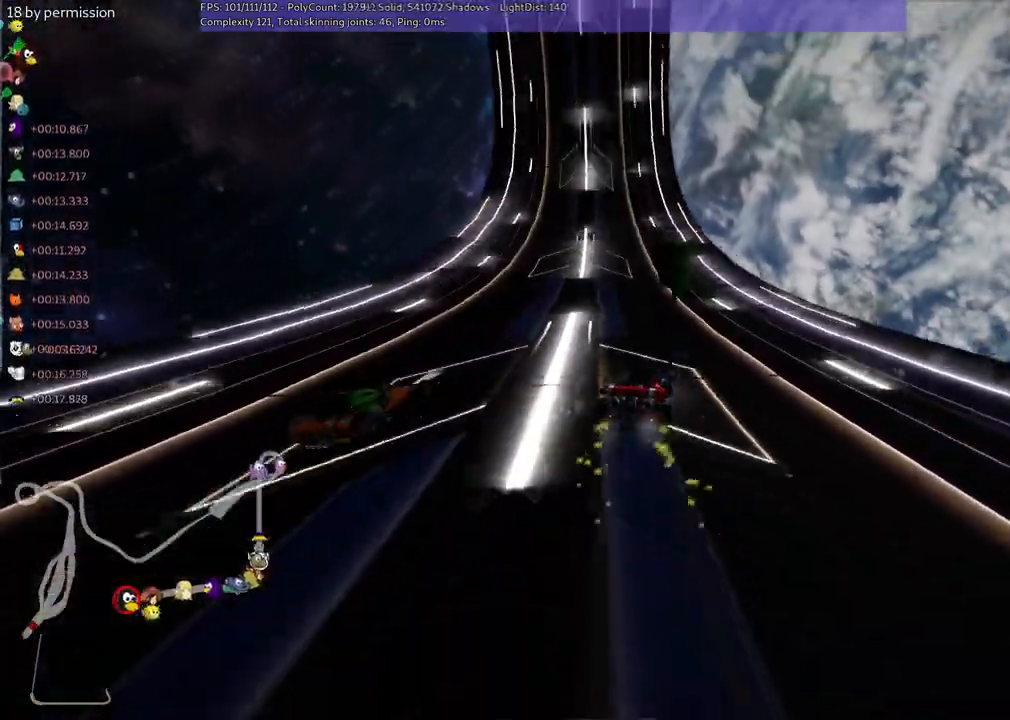
Gameplay with keyboard; each line is a JSON object with the keys held at the frame after it. "events" lists presses ("down") and releases ("up") of ".", "/", "alt_r", "b", "c", "comma", "ctrl_r", "d", "down", "f", "g", "h", "j", "k", "l", "left", "m", "n", "quote", "return", "right", "semicolon", "shift_r", "space", "super", "up" and "v" between this image and that frame as [ms after this image, input, new state], when the widget could be followed in between. No other keys are recorded. Mouse input is not recorded.
{"keys": ["left", "n", "up"]}
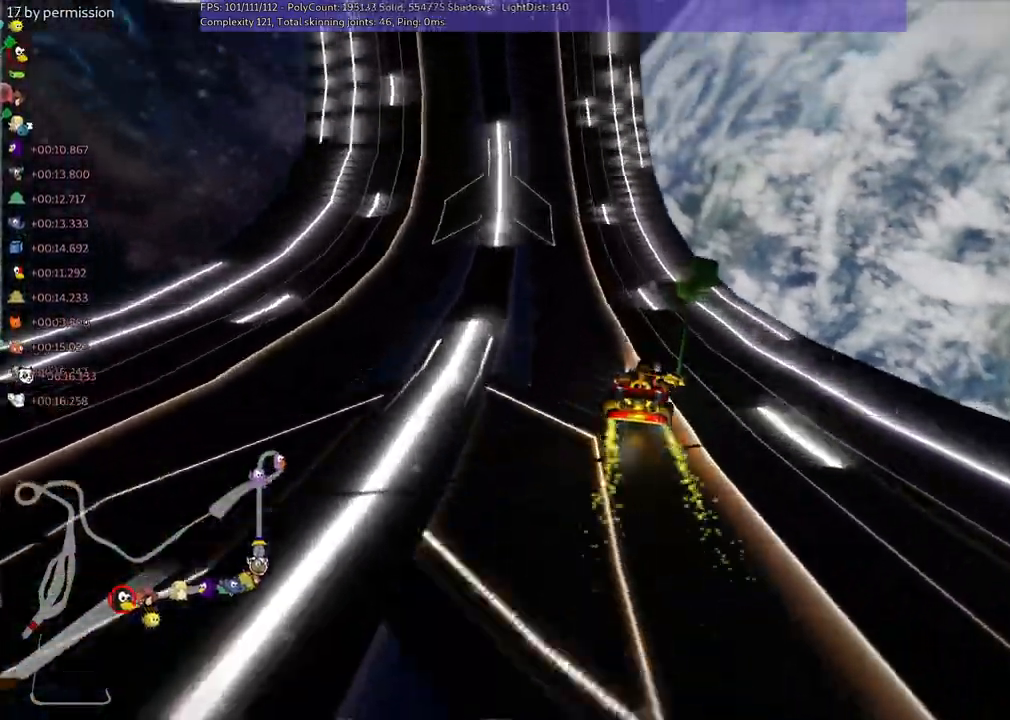
{"keys": ["left", "up"]}
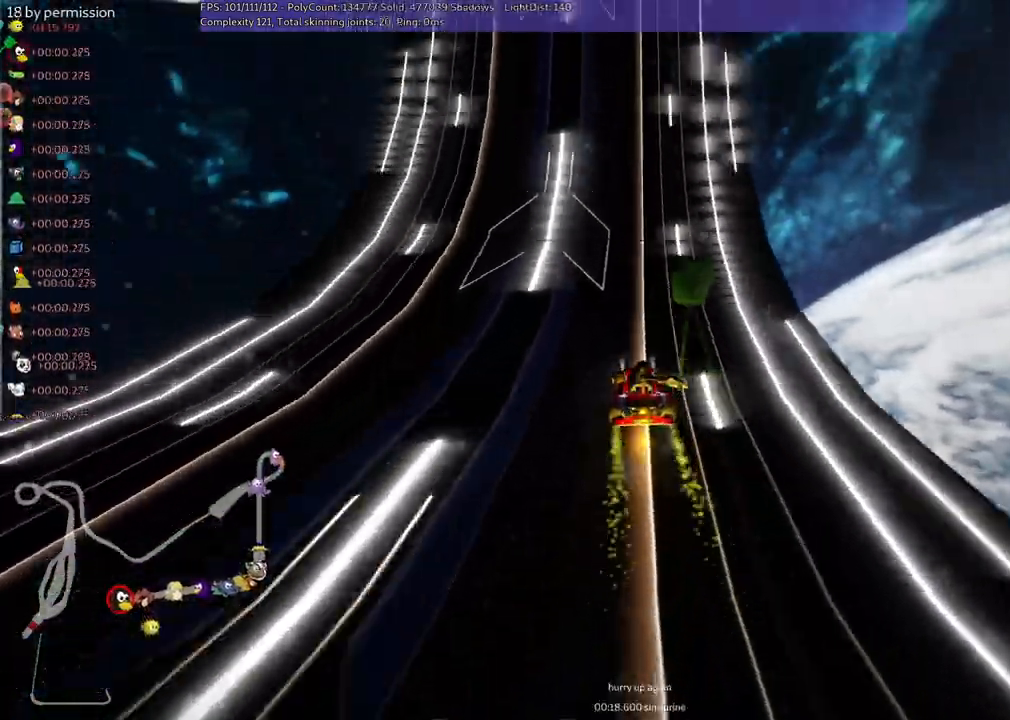
{"keys": ["up"], "events": [[67, "left", "up"]]}
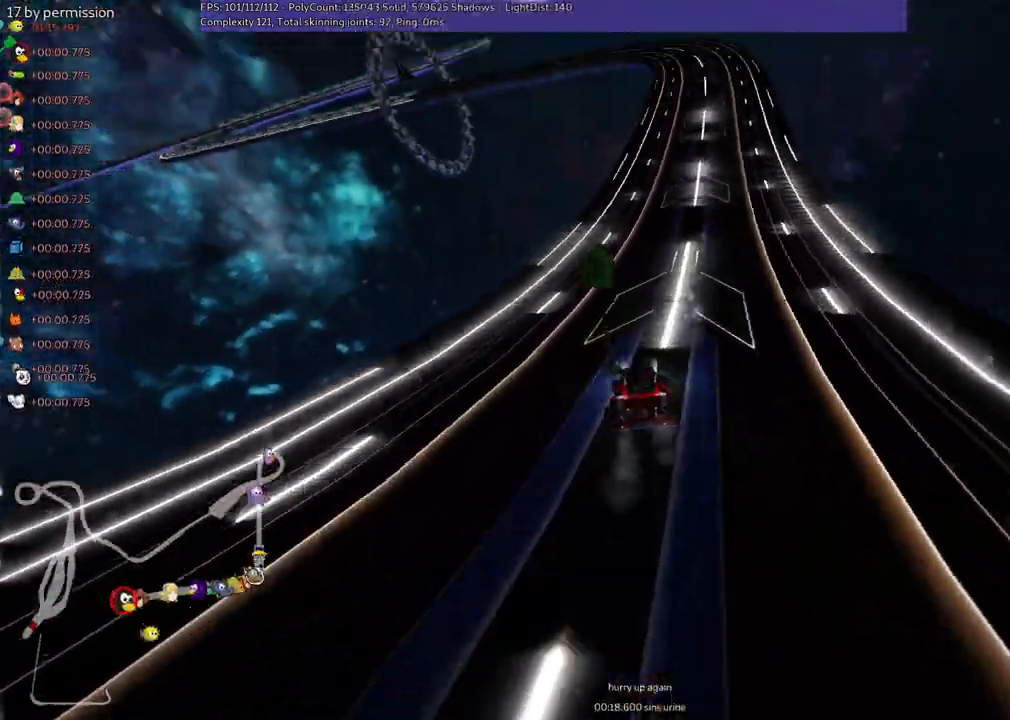
{"keys": ["left", "m", "up"], "events": [[50, "right", "down"], [434, "left", "down"], [434, "right", "up"], [467, "m", "down"]]}
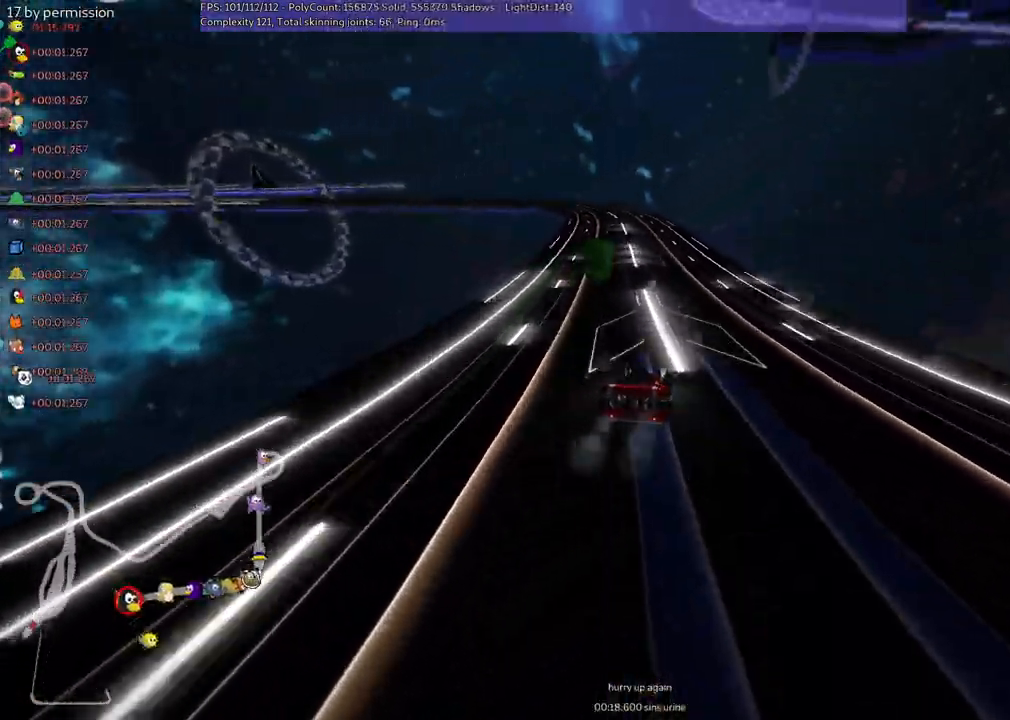
{"keys": ["m", "right", "up"], "events": [[34, "right", "down"], [117, "left", "up"]]}
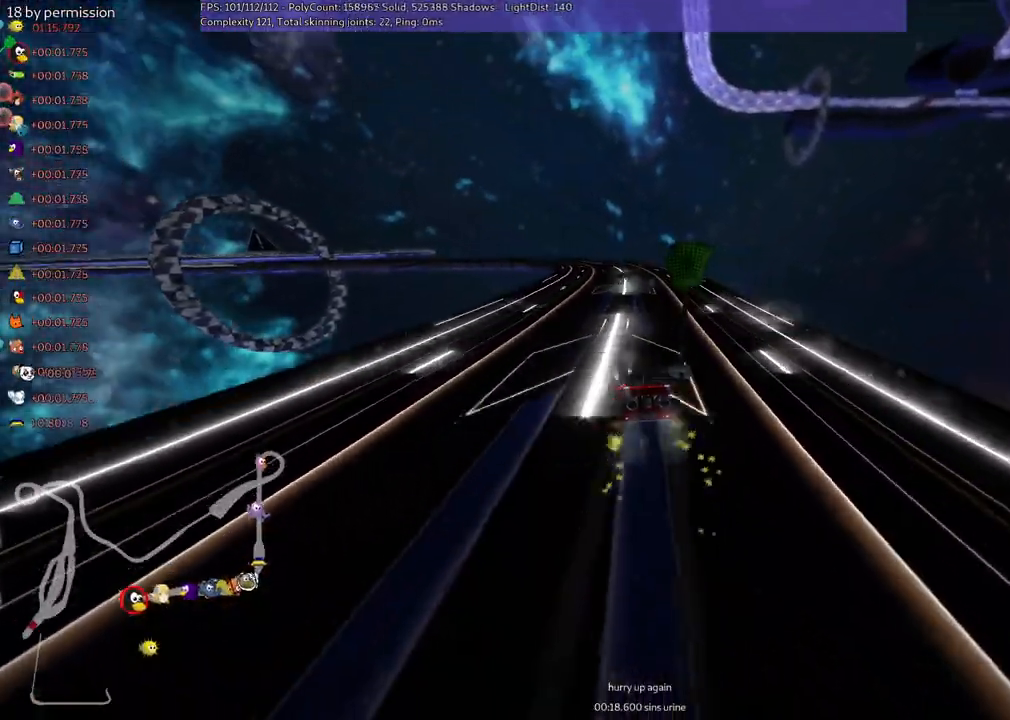
{"keys": ["m", "right", "up"], "events": []}
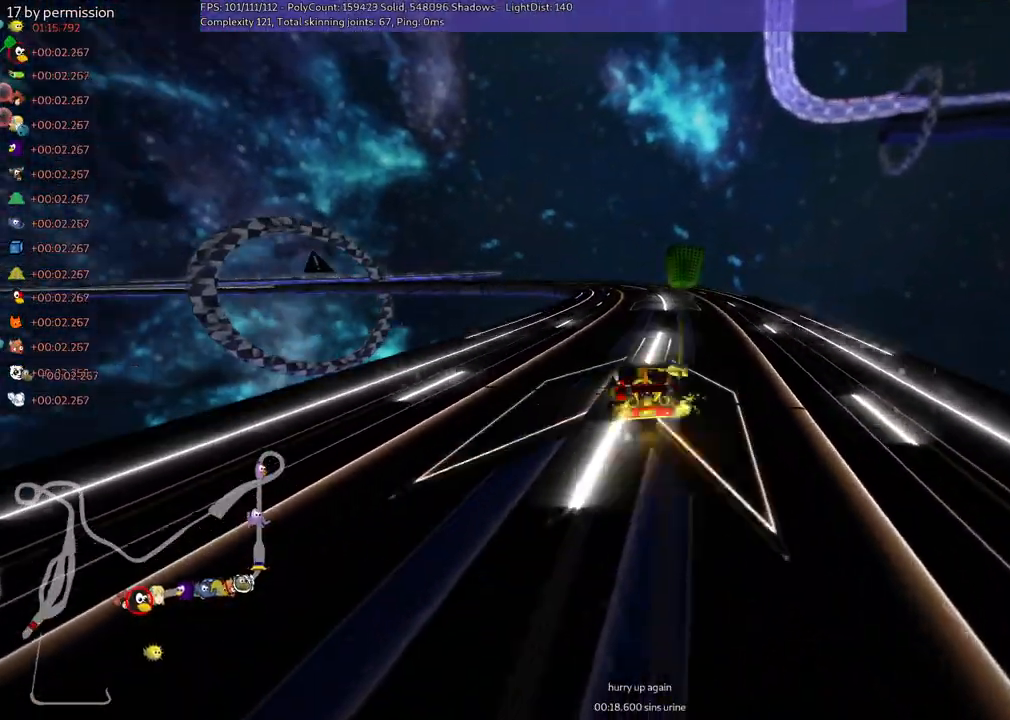
{"keys": ["left", "m", "right", "up"], "events": [[117, "left", "down"], [267, "left", "up"], [400, "left", "down"]]}
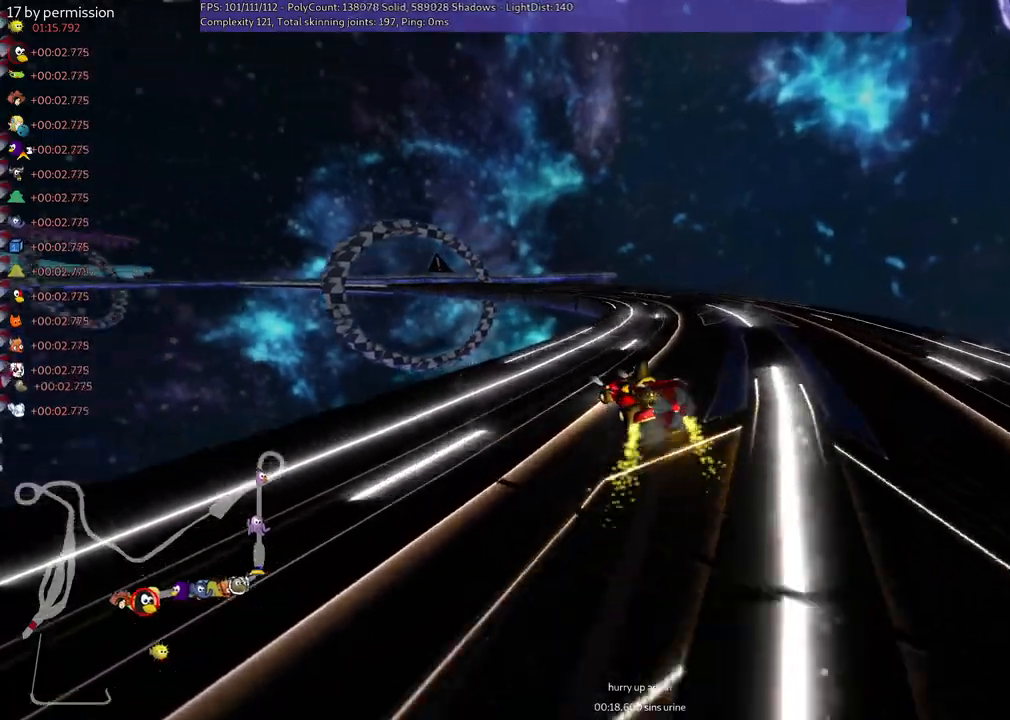
{"keys": ["down", "right"], "events": [[234, "left", "up"], [334, "up", "up"], [384, "m", "up"], [434, "down", "down"]]}
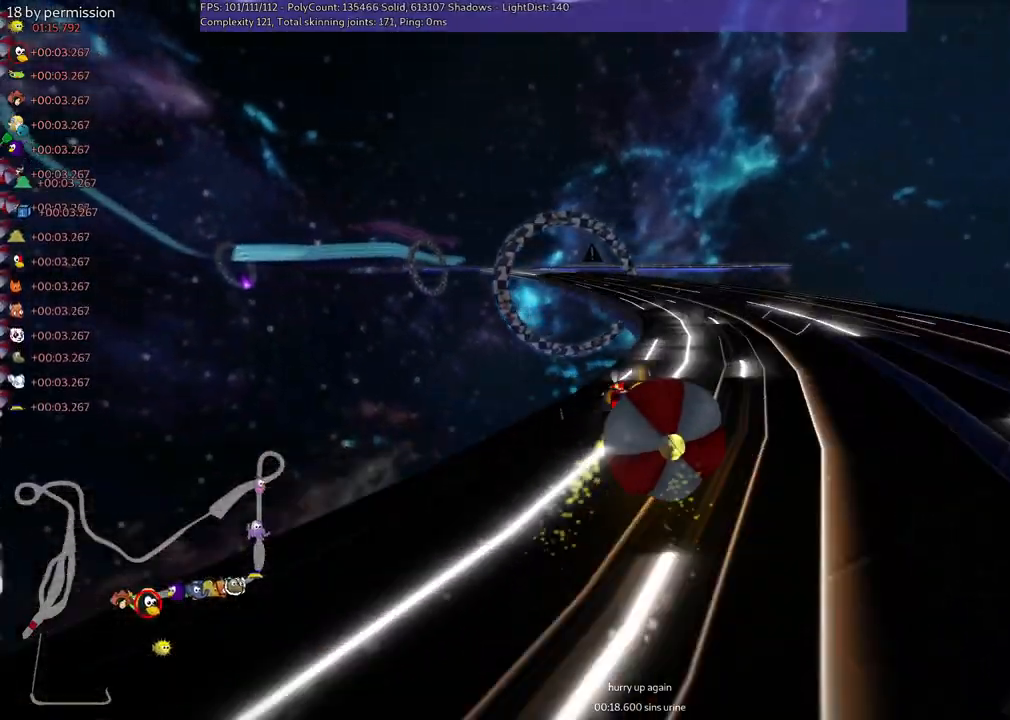
{"keys": ["up"], "events": [[167, "right", "up"], [350, "down", "up"], [400, "up", "down"]]}
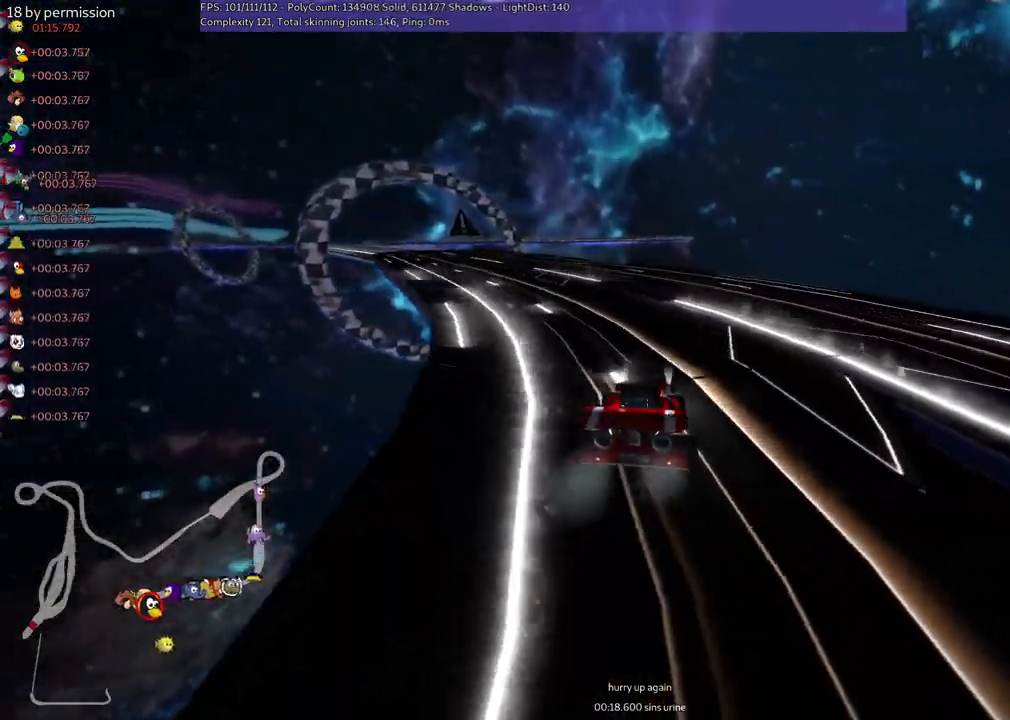
{"keys": ["left", "m", "up"], "events": [[84, "left", "down"], [84, "m", "down"]]}
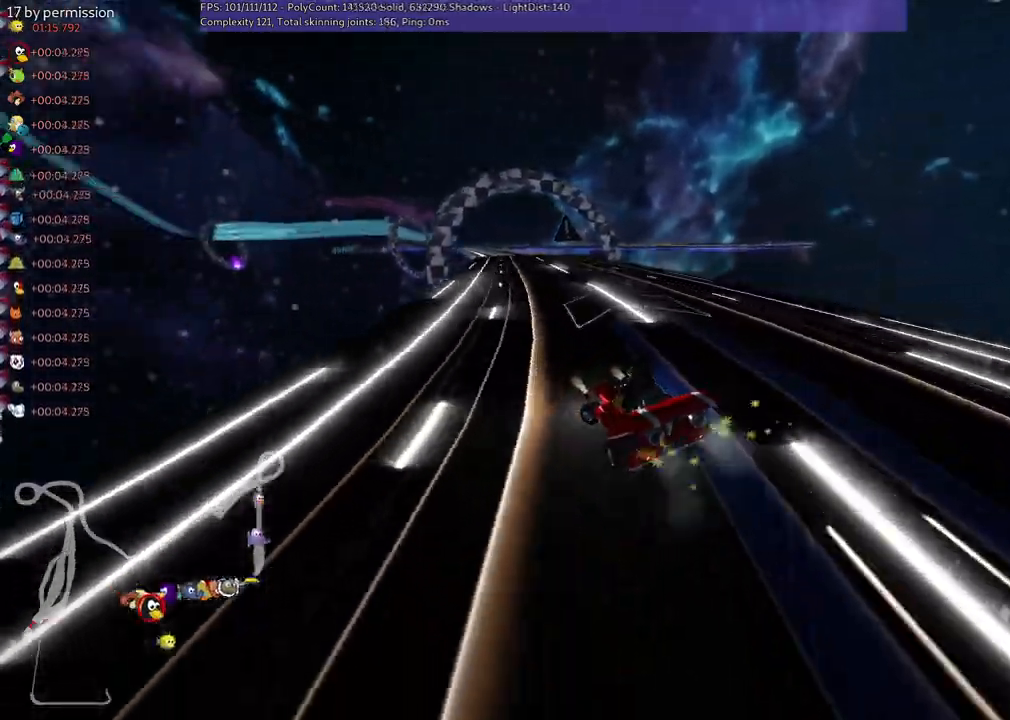
{"keys": ["m", "right", "up"], "events": [[200, "right", "down"], [267, "left", "up"]]}
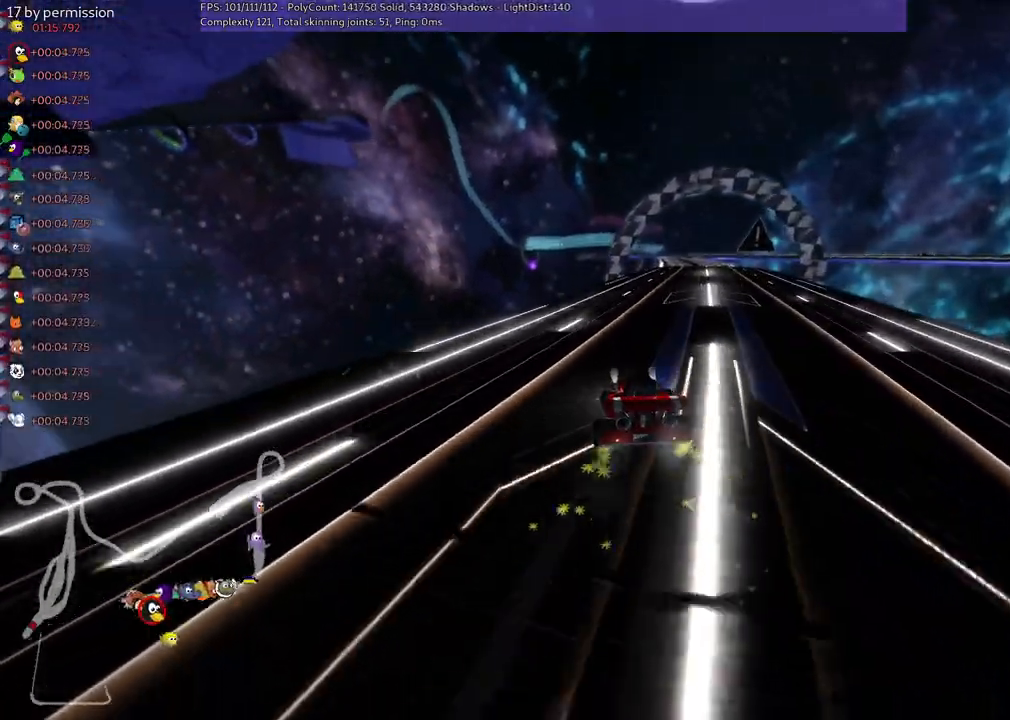
{"keys": ["n", "up"], "events": [[184, "m", "up"], [184, "n", "down"], [334, "right", "up"]]}
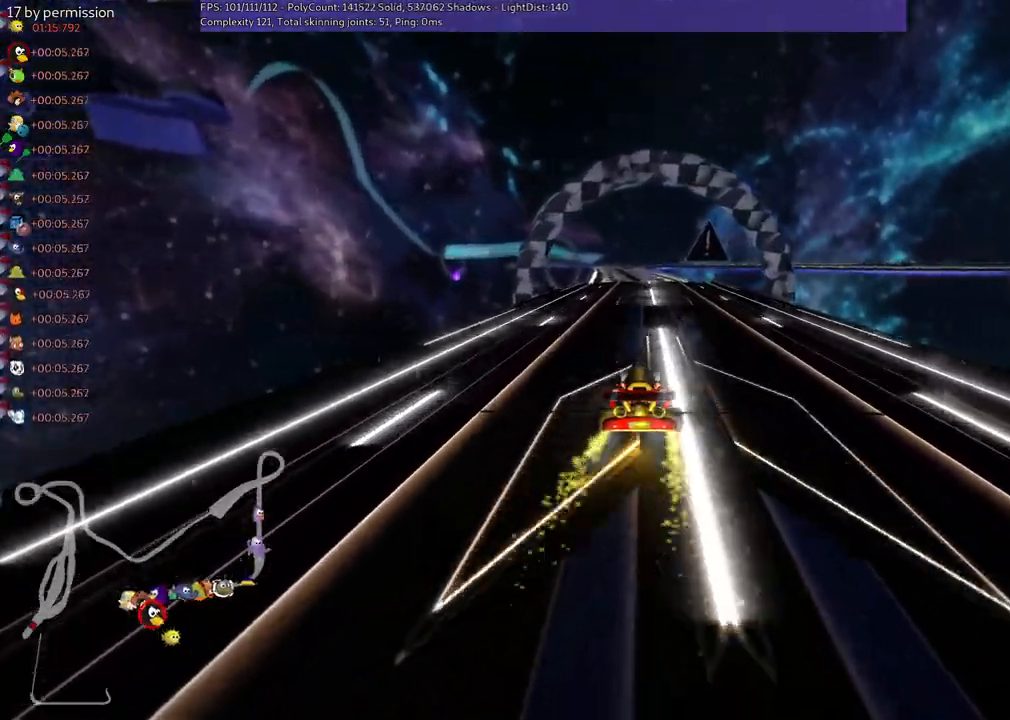
{"keys": ["up"], "events": [[17, "n", "up"], [350, "left", "down"], [500, "left", "up"]]}
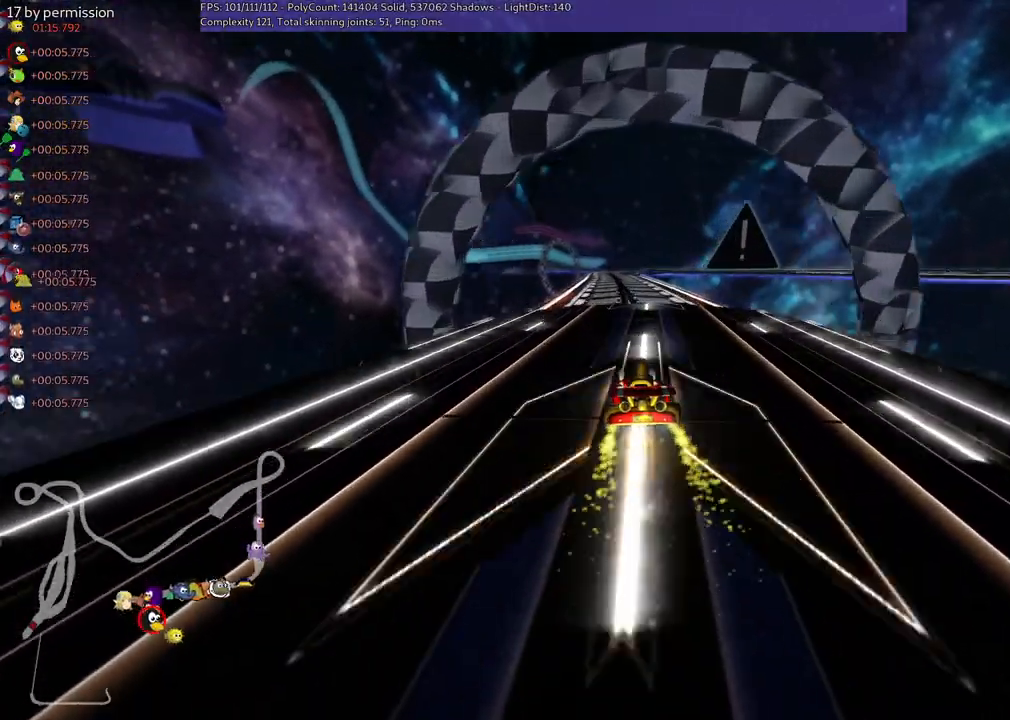
{"keys": ["up"], "events": []}
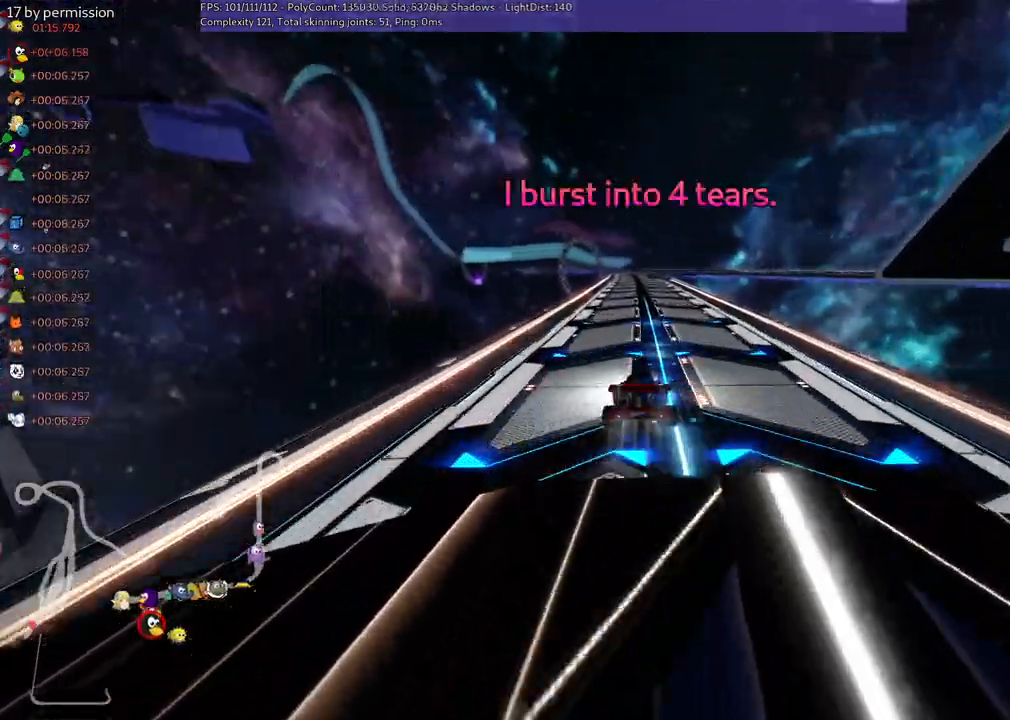
{"keys": ["left", "up"], "events": [[300, "left", "down"]]}
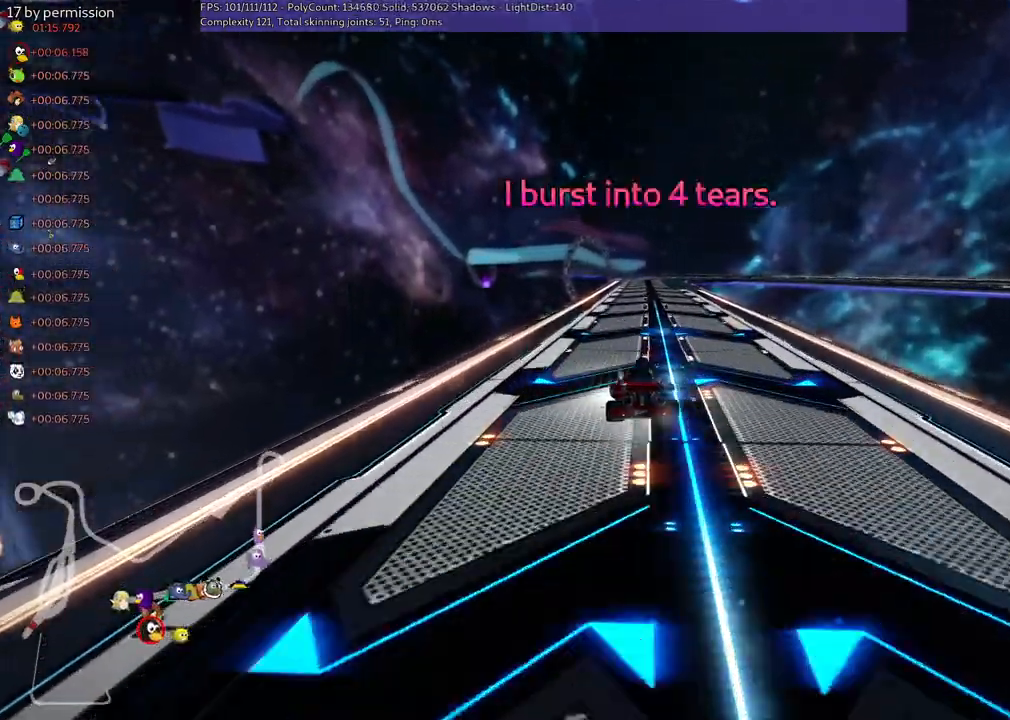
{"keys": ["left", "m", "up"], "events": [[84, "left", "up"], [134, "m", "down"], [134, "right", "down"], [234, "left", "down"], [284, "right", "up"]]}
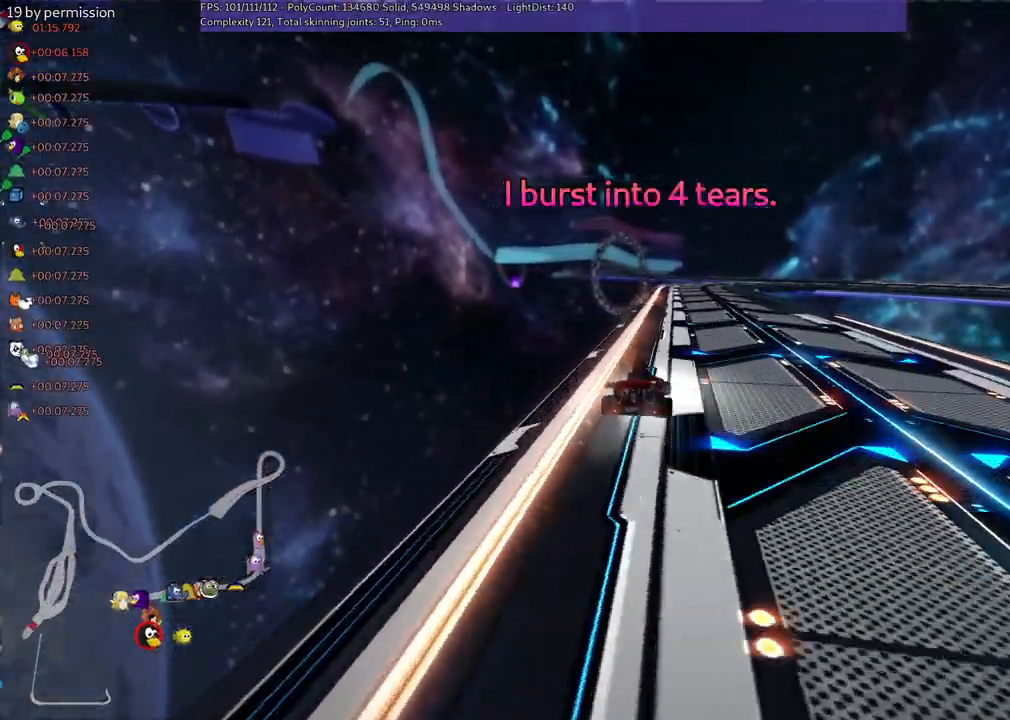
{"keys": ["left", "m", "right", "up"], "events": [[450, "right", "down"]]}
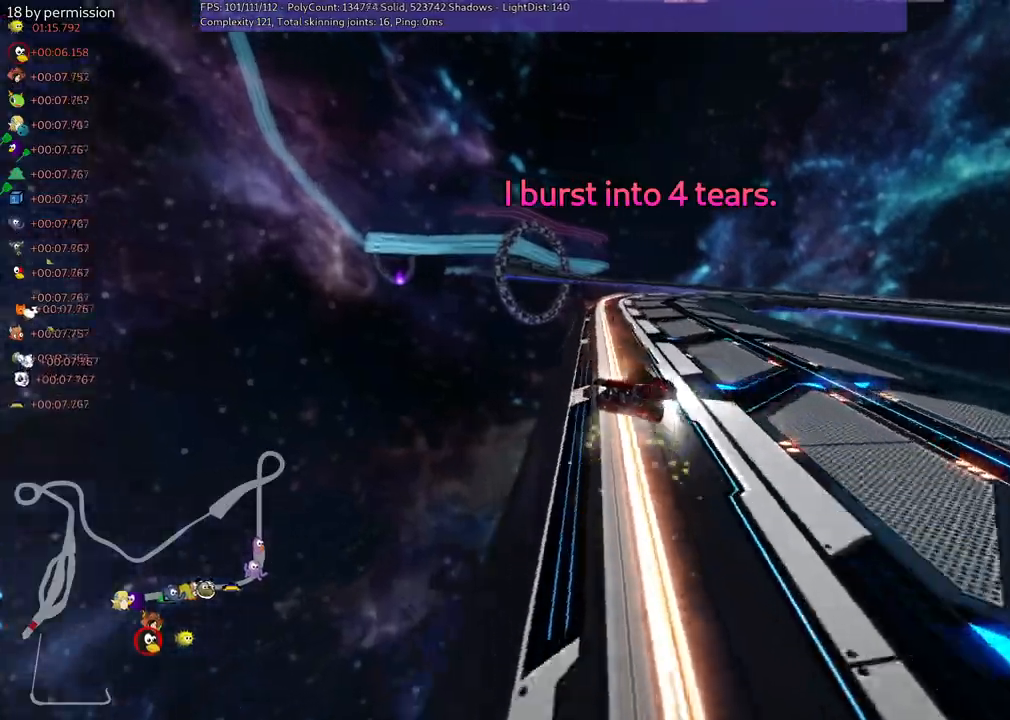
{"keys": ["left", "m", "right", "up"], "events": [[84, "right", "up"], [234, "right", "down"], [384, "right", "up"], [484, "right", "down"]]}
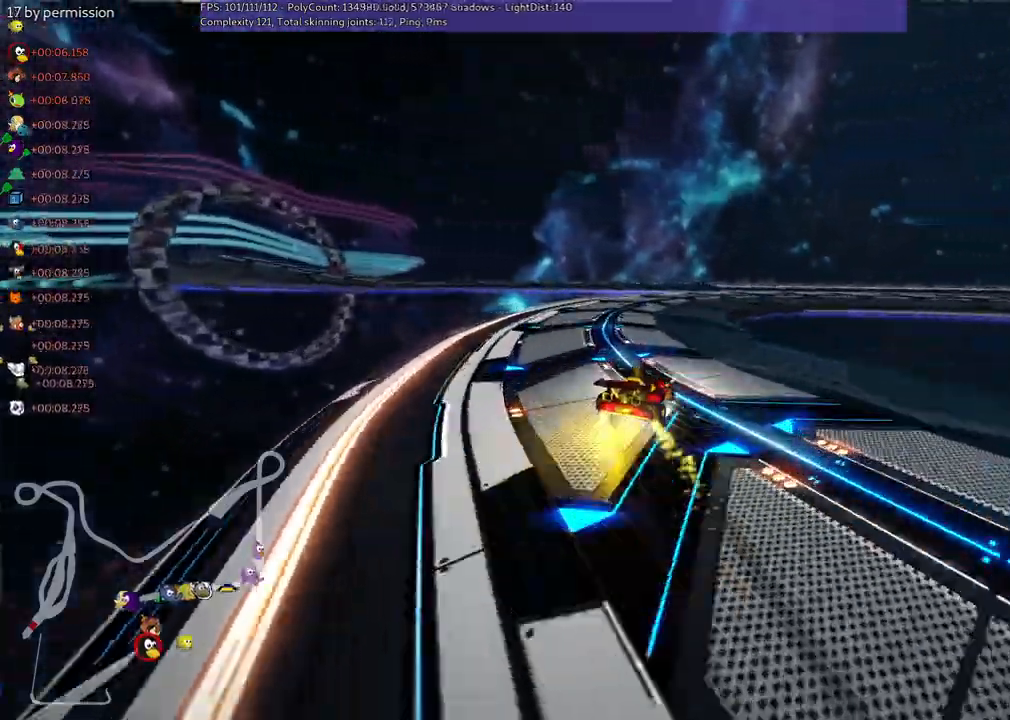
{"keys": ["up"], "events": [[250, "left", "up"], [350, "m", "up"], [450, "right", "up"]]}
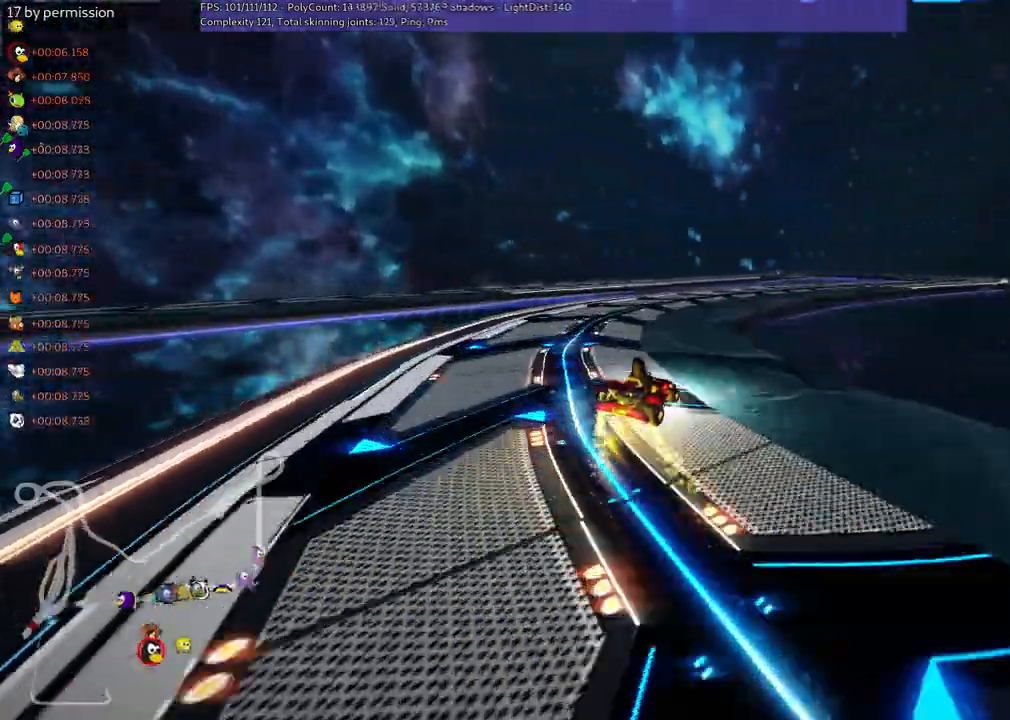
{"keys": ["right", "up"], "events": [[417, "right", "down"]]}
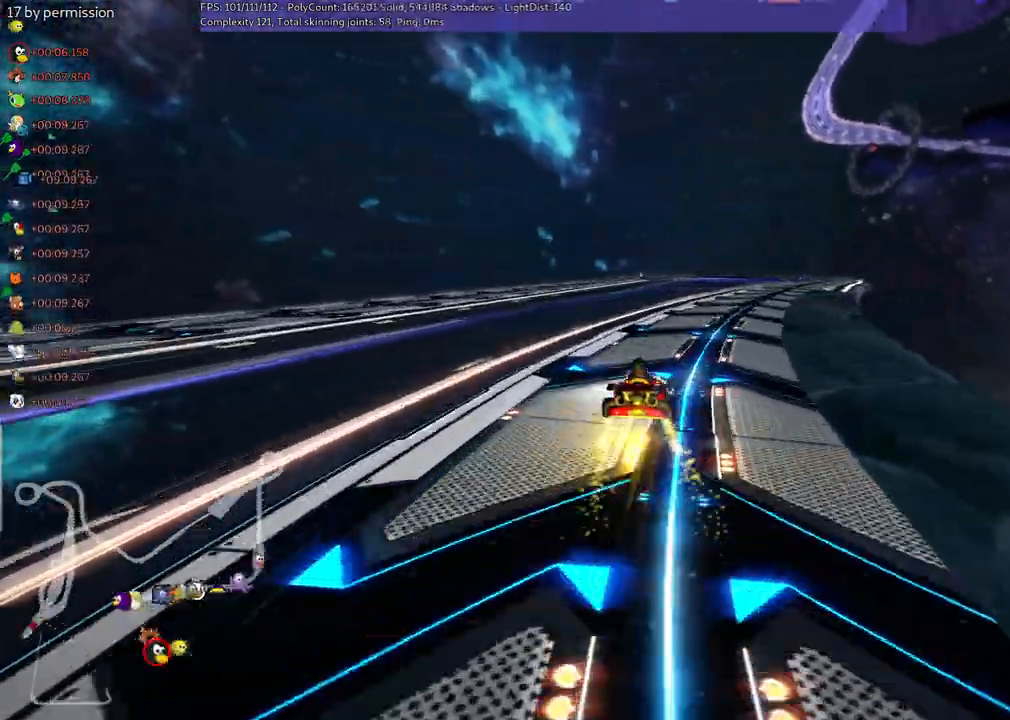
{"keys": ["up"]}
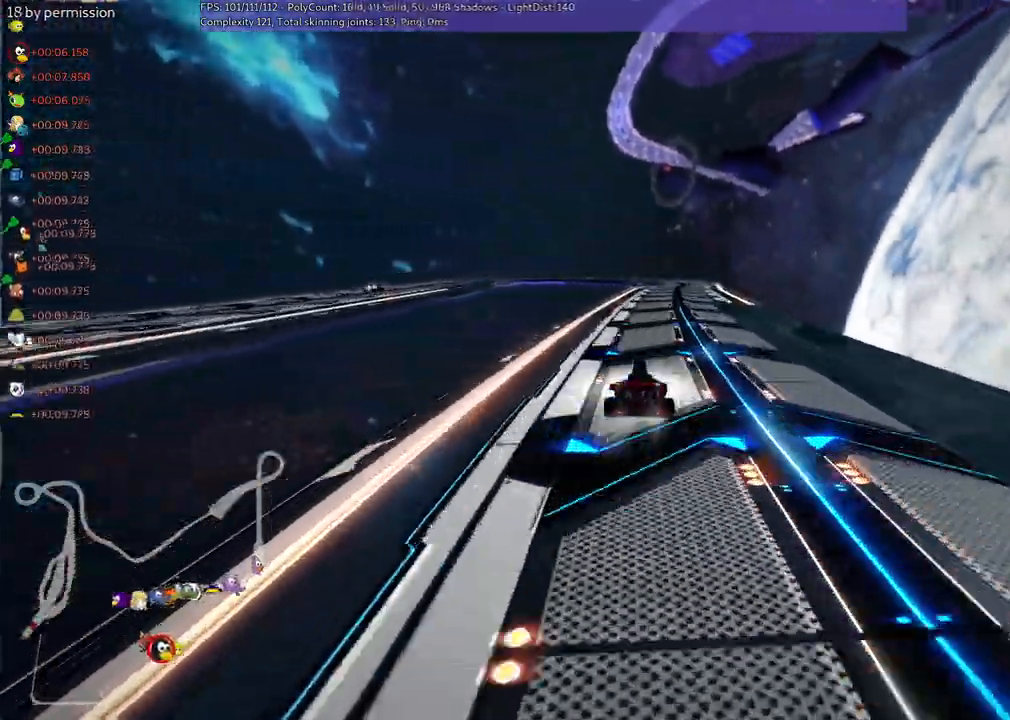
{"keys": ["right", "up"], "events": [[500, "right", "down"]]}
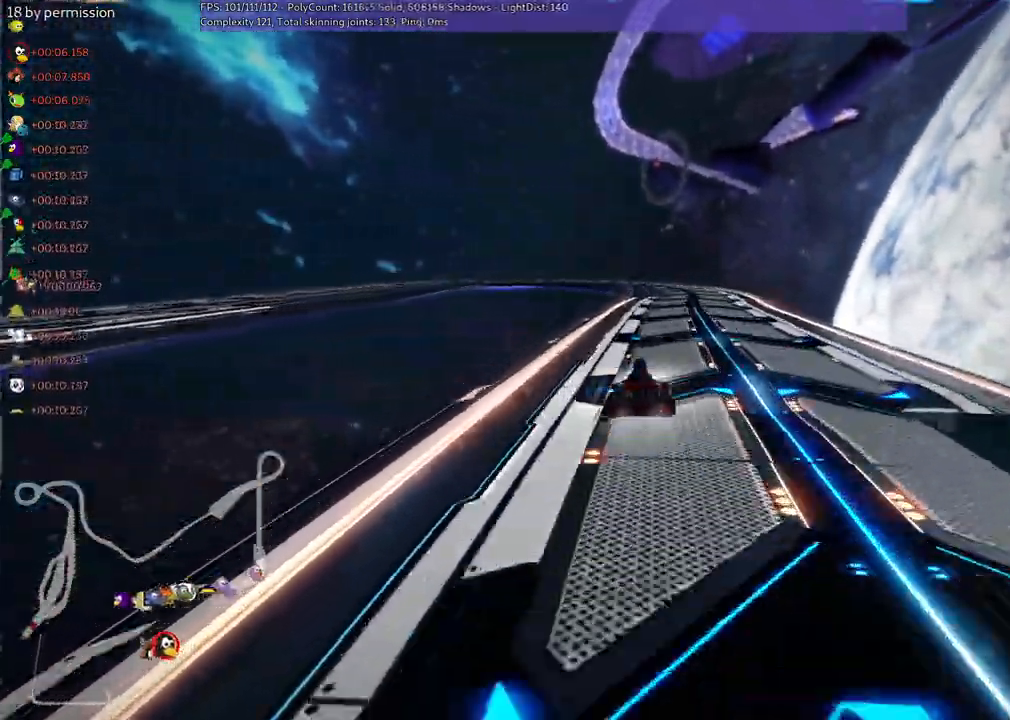
{"keys": ["m", "right", "up"]}
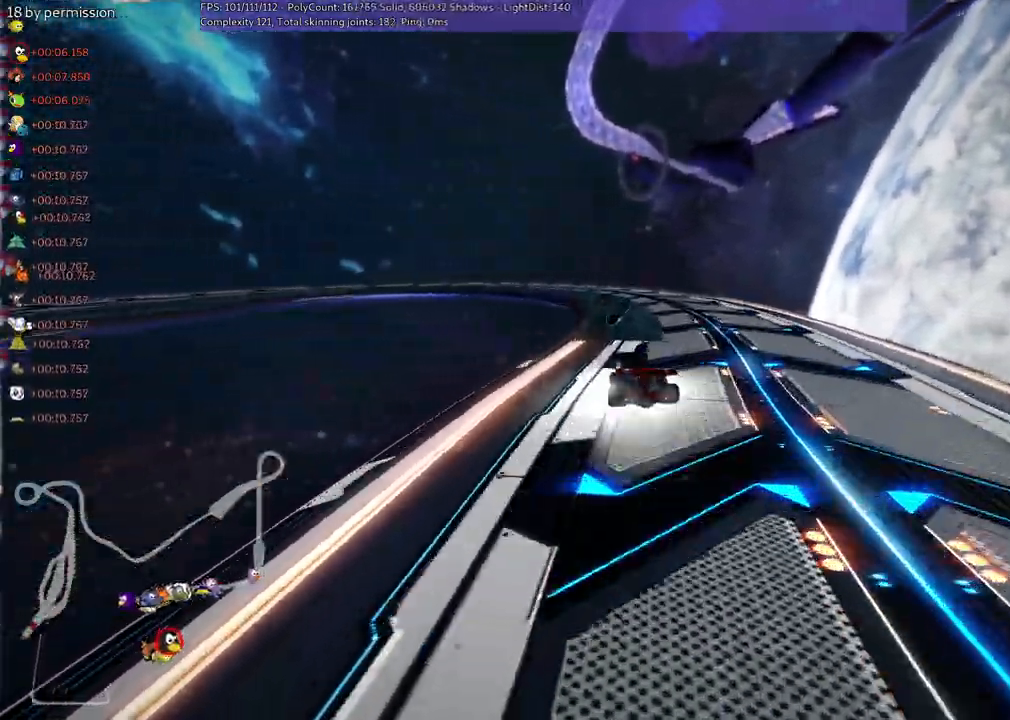
{"keys": ["m", "right", "up"], "events": []}
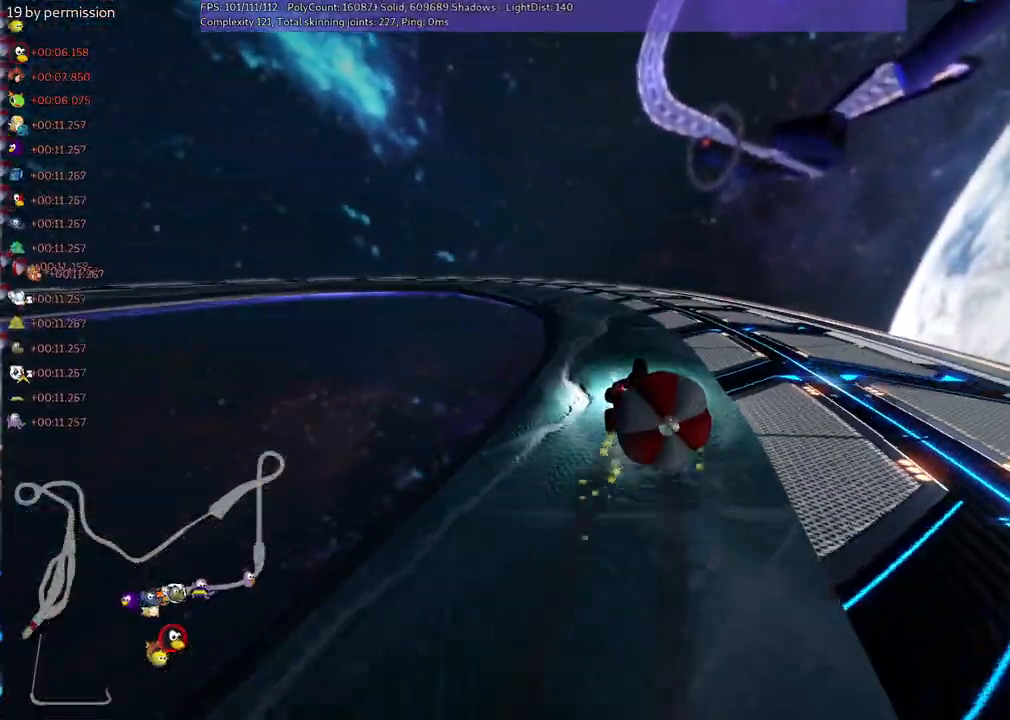
{"keys": ["left", "m", "up"], "events": [[184, "left", "down"], [334, "right", "up"]]}
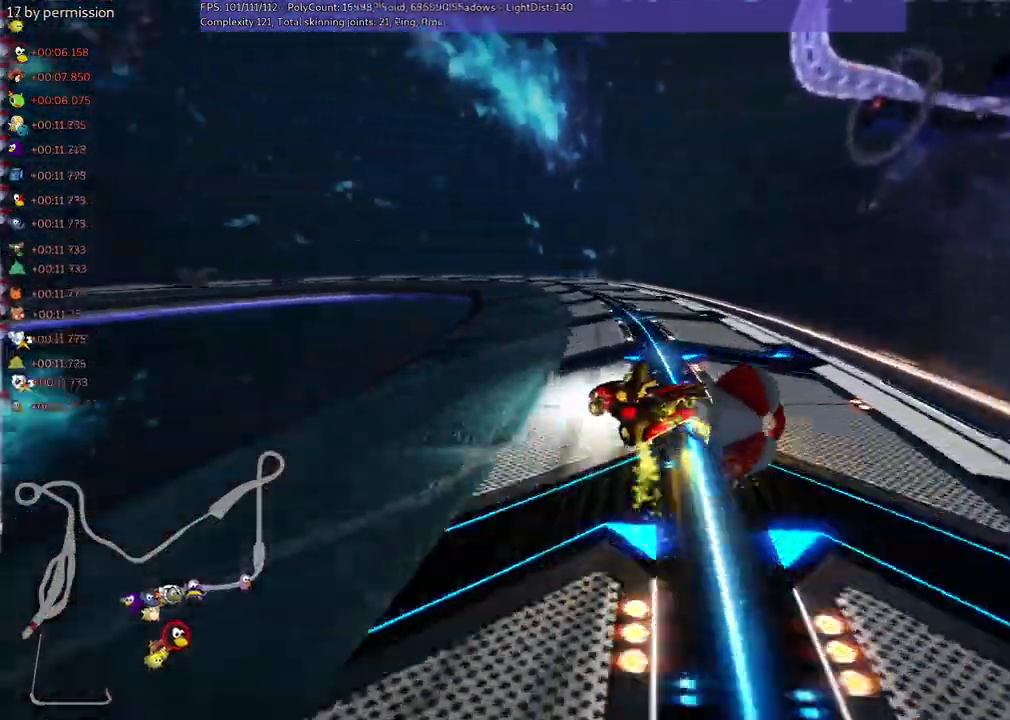
{"keys": ["down", "right"], "events": [[167, "m", "up"], [217, "left", "up"], [217, "up", "up"], [367, "right", "down"], [450, "down", "down"]]}
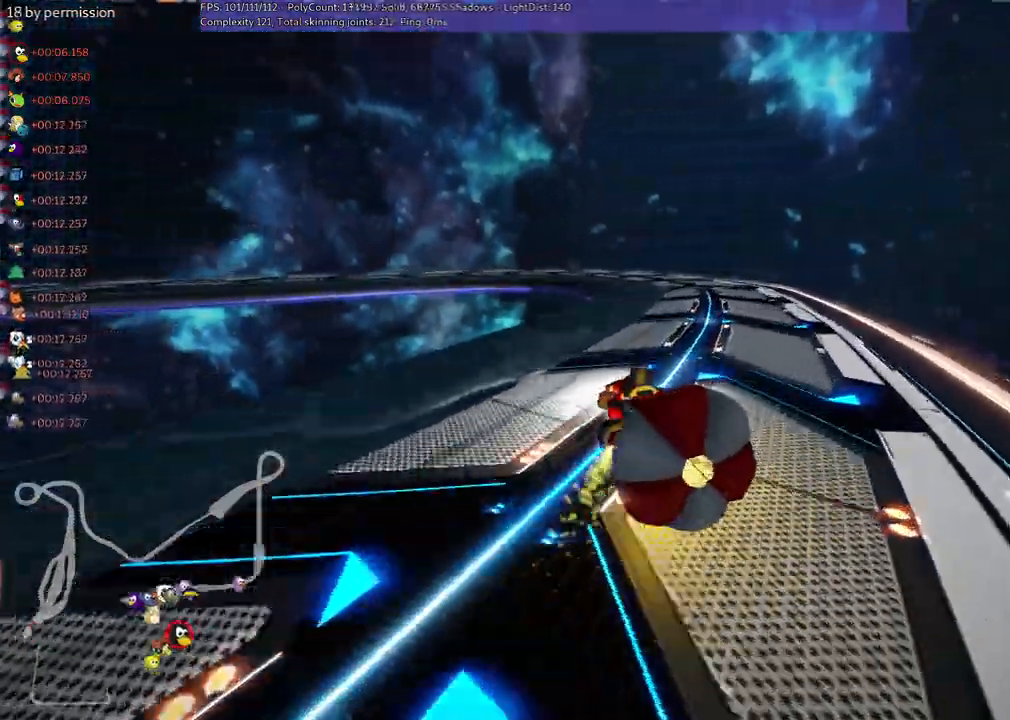
{"keys": ["up"], "events": [[250, "down", "up"], [334, "up", "down"], [384, "right", "up"]]}
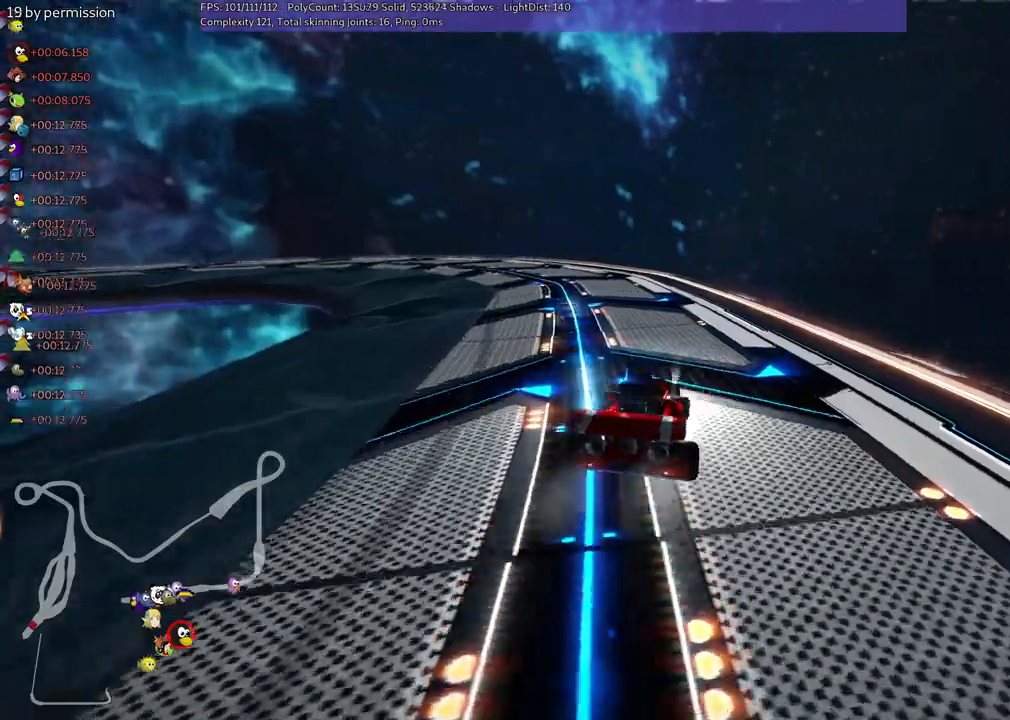
{"keys": ["left", "m", "up"], "events": [[34, "left", "down"], [34, "m", "down"]]}
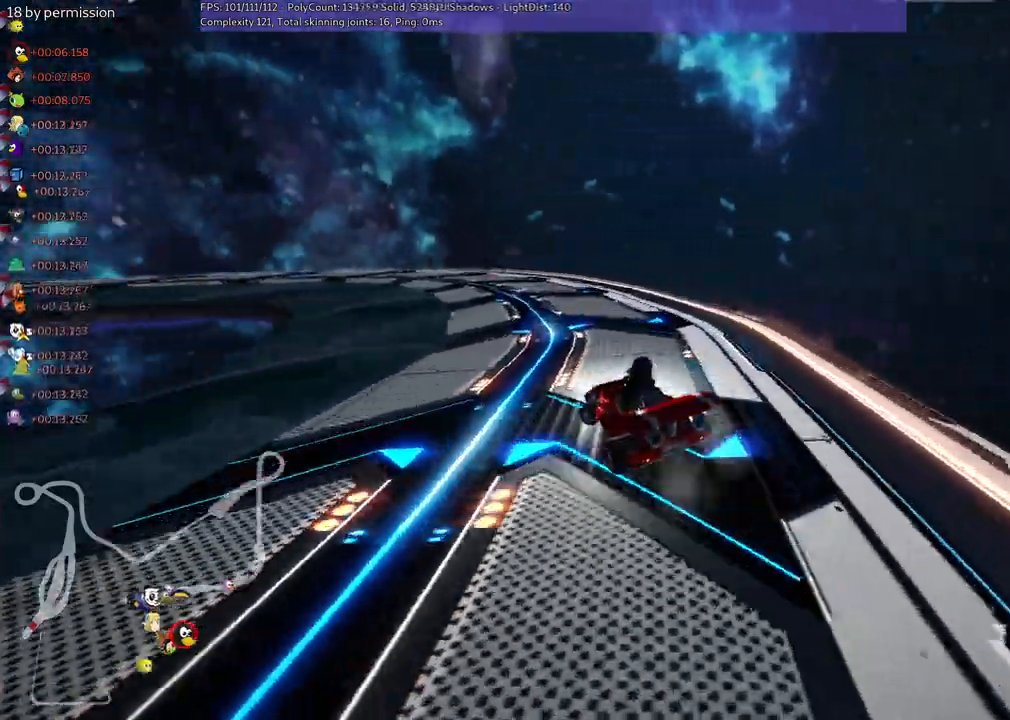
{"keys": ["left", "m", "up"], "events": []}
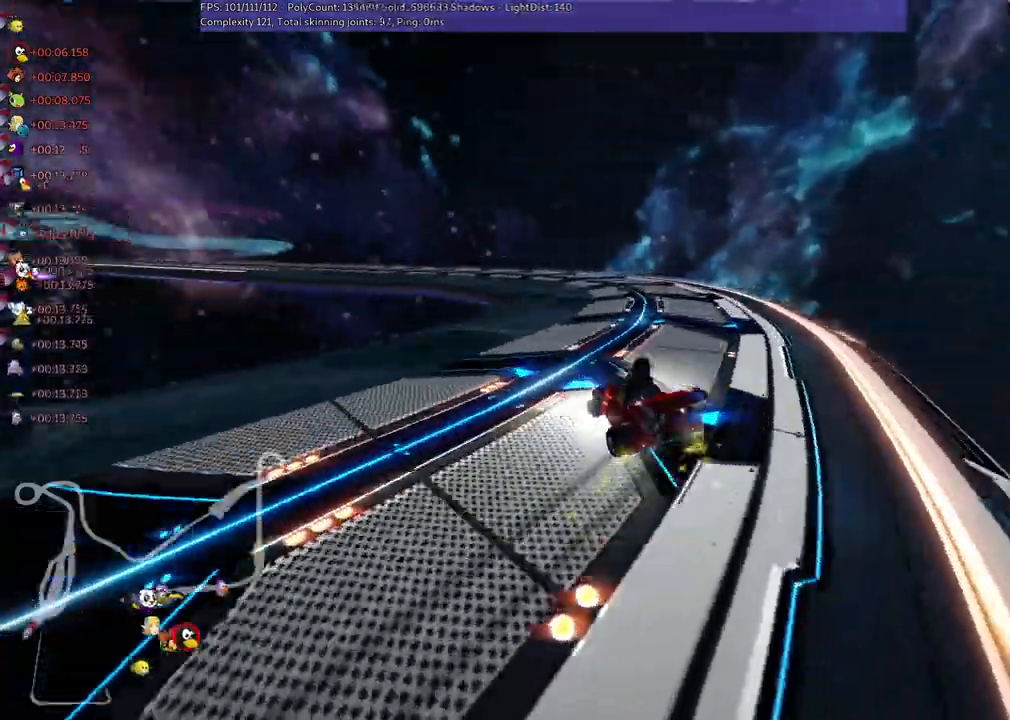
{"keys": ["up"], "events": [[117, "n", "down"], [184, "m", "up"], [317, "left", "up"], [367, "n", "up"]]}